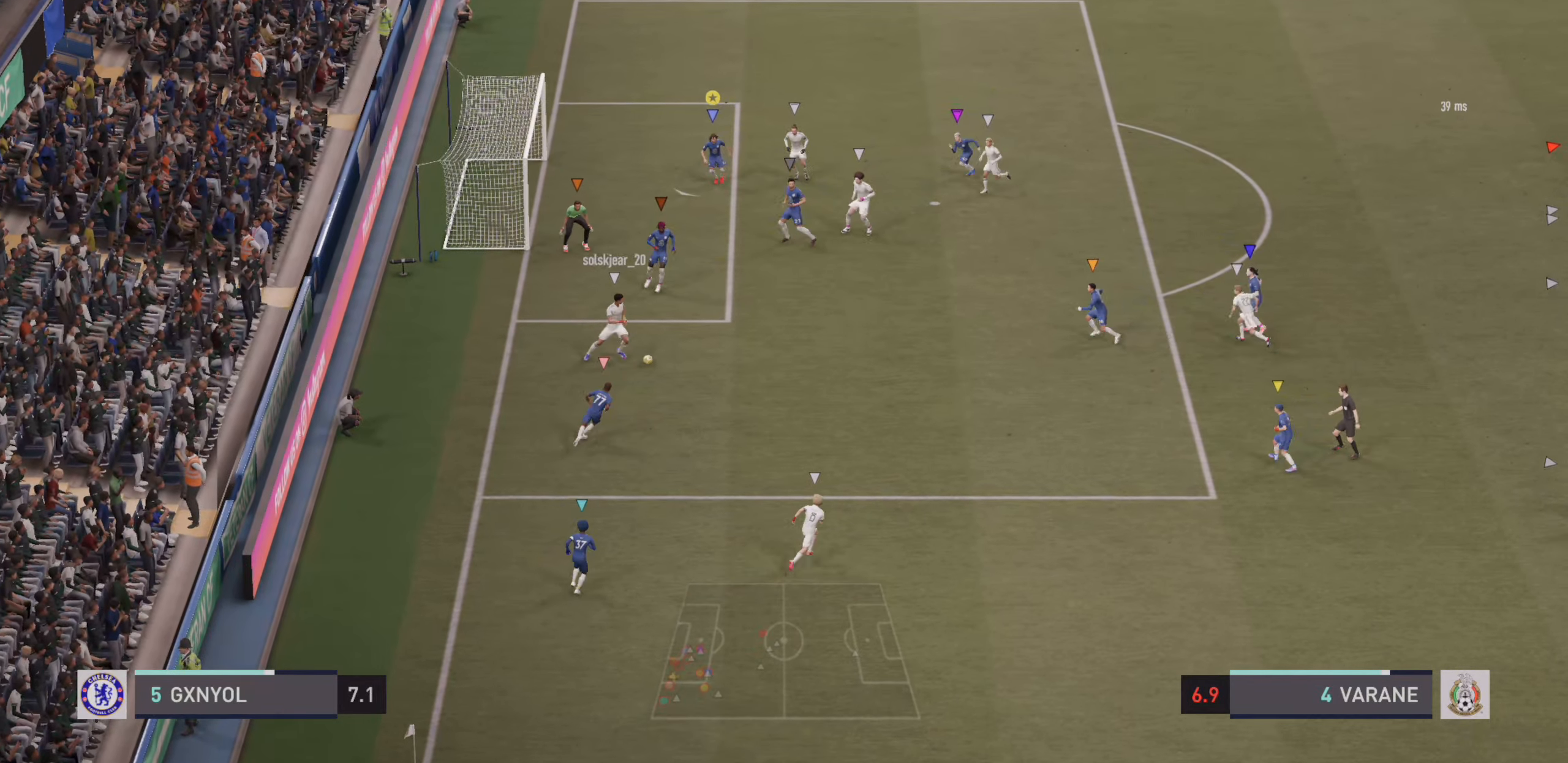
Gameplay with a controller (PlayStation layout); each line is a JSON object with the inputs held at the frame after it (dt_ms = milliseconds from this image to that frame). "events" lists button and stick changes between this image and that frame as [ms after this image, input, new state], when the widget could be followed in between. Not read: L3 R3 right_stick.
{"dt_ms": 1000, "buttons": ["L2"], "left_stick": "down-right"}
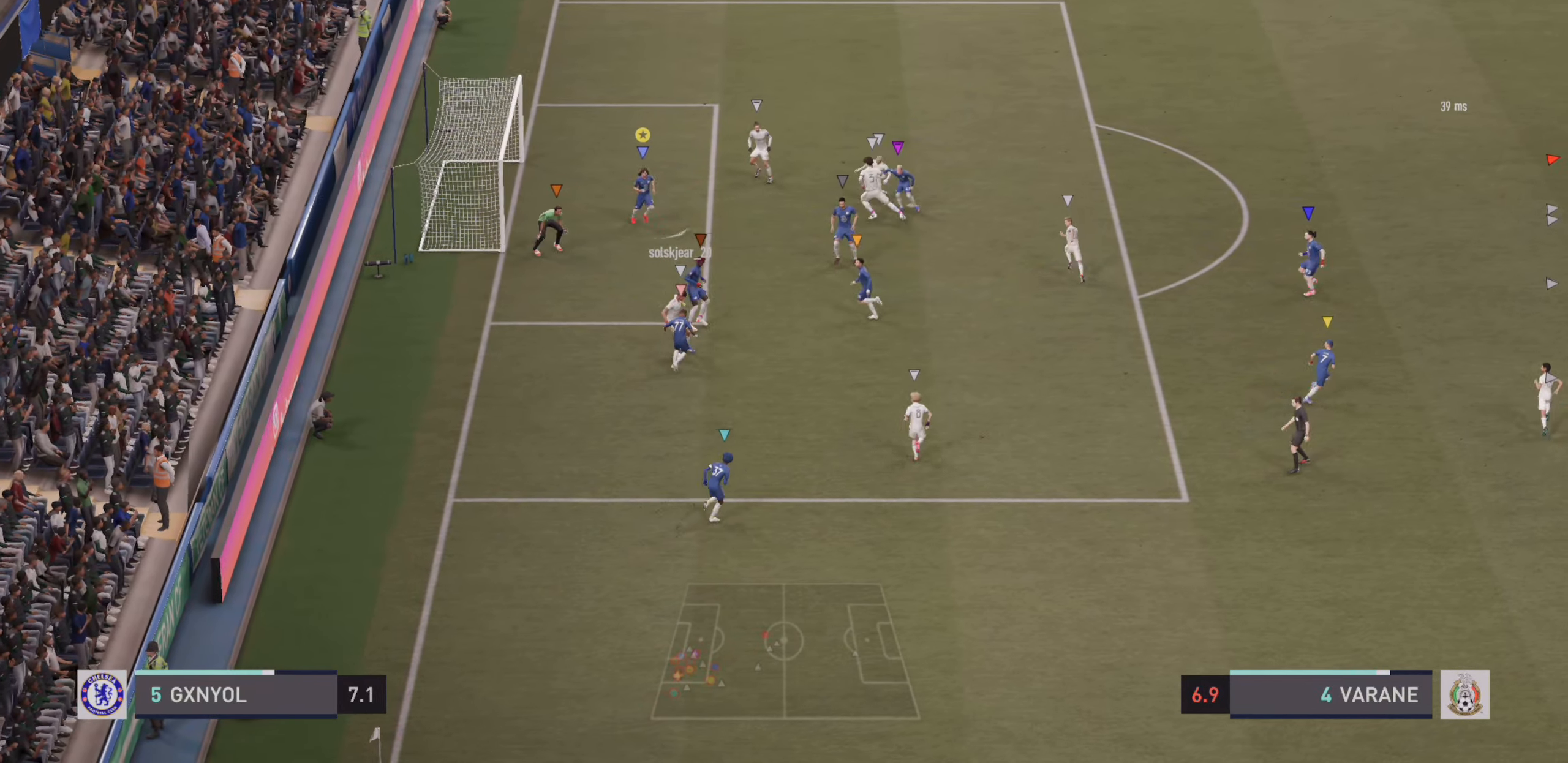
{"dt_ms": 500, "buttons": ["L2"], "left_stick": "center"}
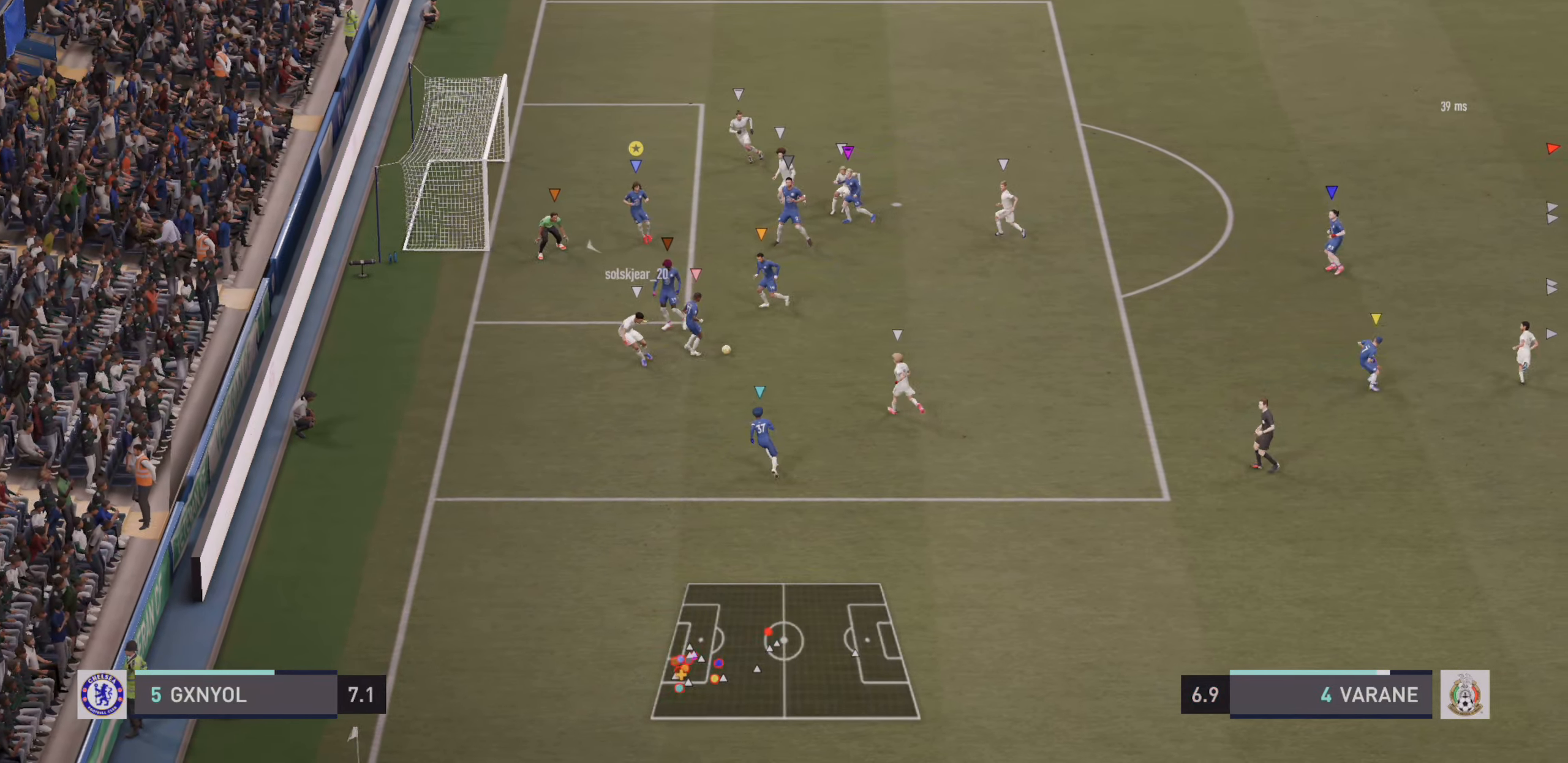
{"dt_ms": 500, "buttons": ["R2"], "left_stick": "up-right", "events": [[133, "left_stick", "up-left"], [200, "left_stick", "up-right"], [300, "R2", "down"], [333, "L2", "up"]]}
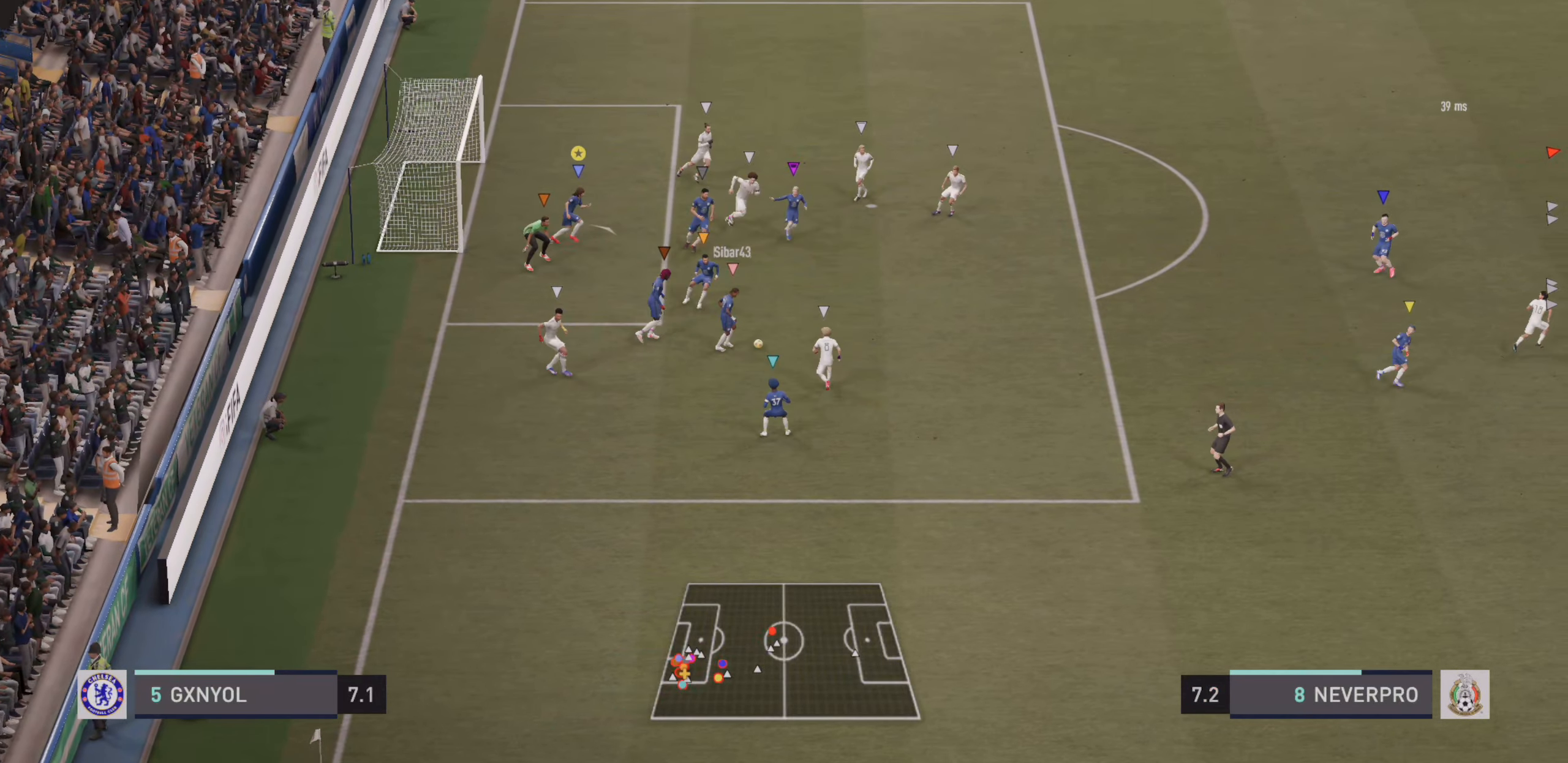
{"dt_ms": 500, "buttons": ["R2"], "left_stick": "up-right", "events": []}
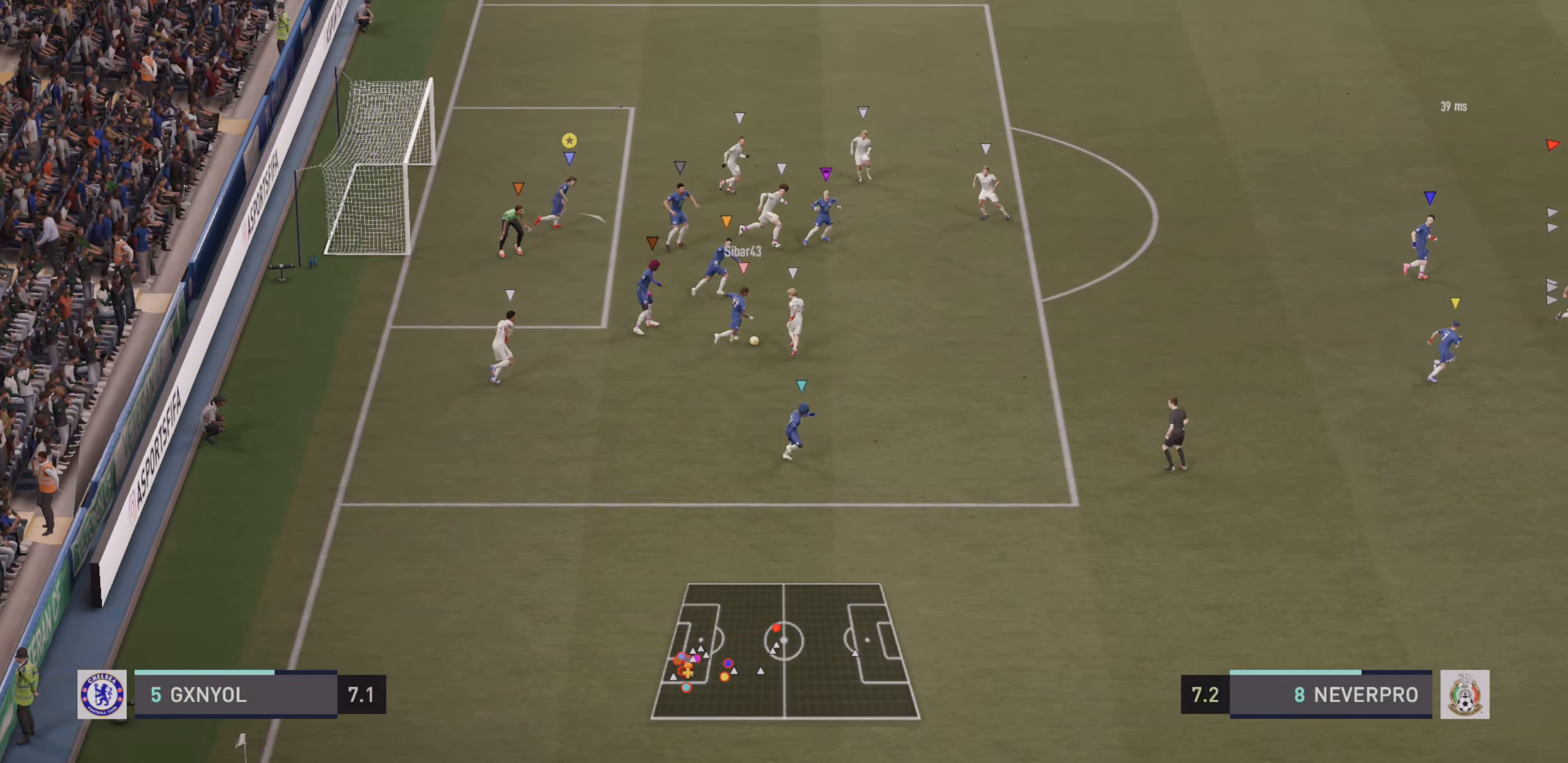
{"dt_ms": 500, "buttons": ["R2"], "left_stick": "up-right", "events": []}
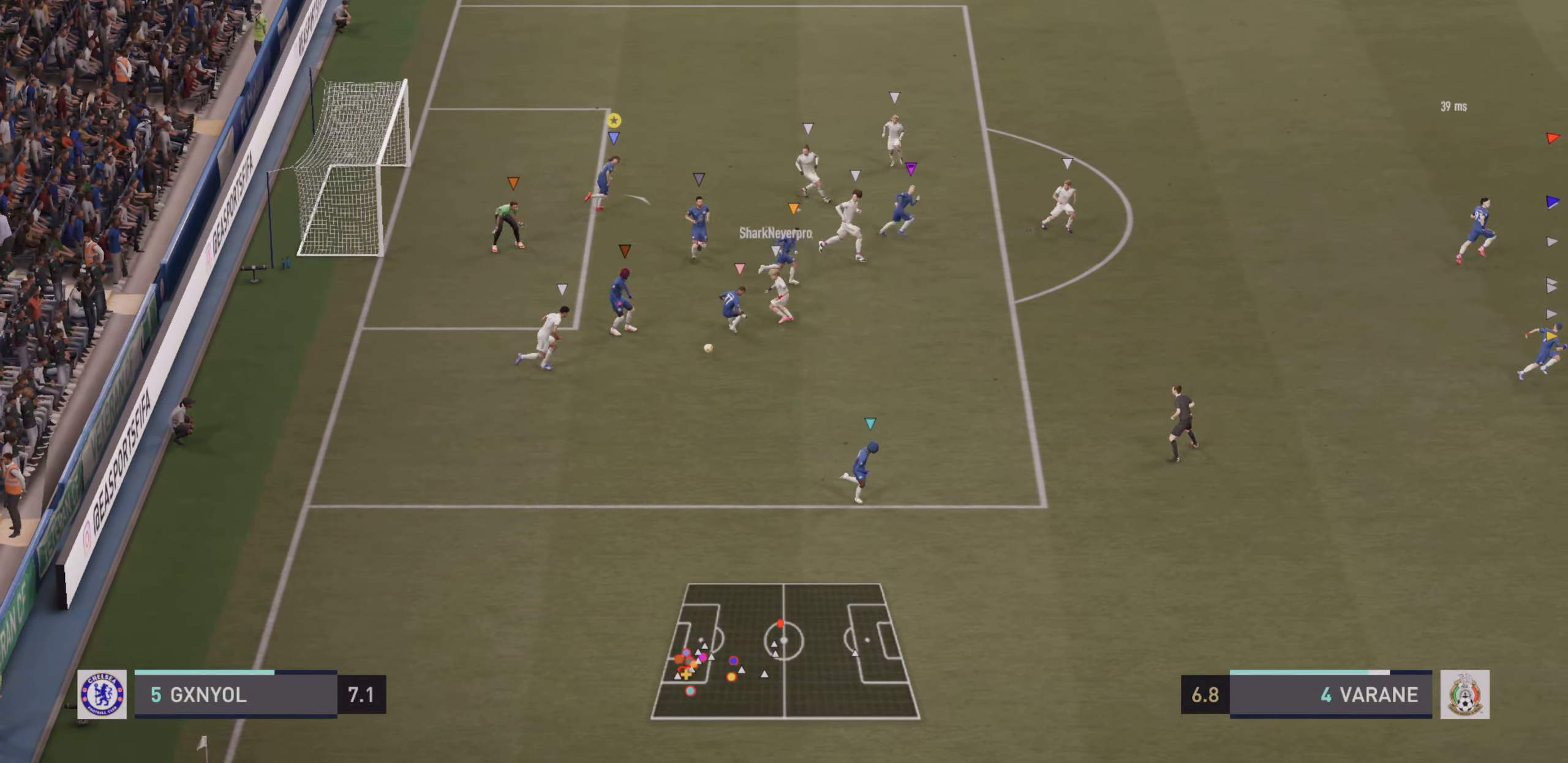
{"dt_ms": 500, "buttons": ["L2"], "left_stick": "up-left", "events": [[217, "L2", "down"], [233, "R2", "up"], [233, "left_stick", "up-left"]]}
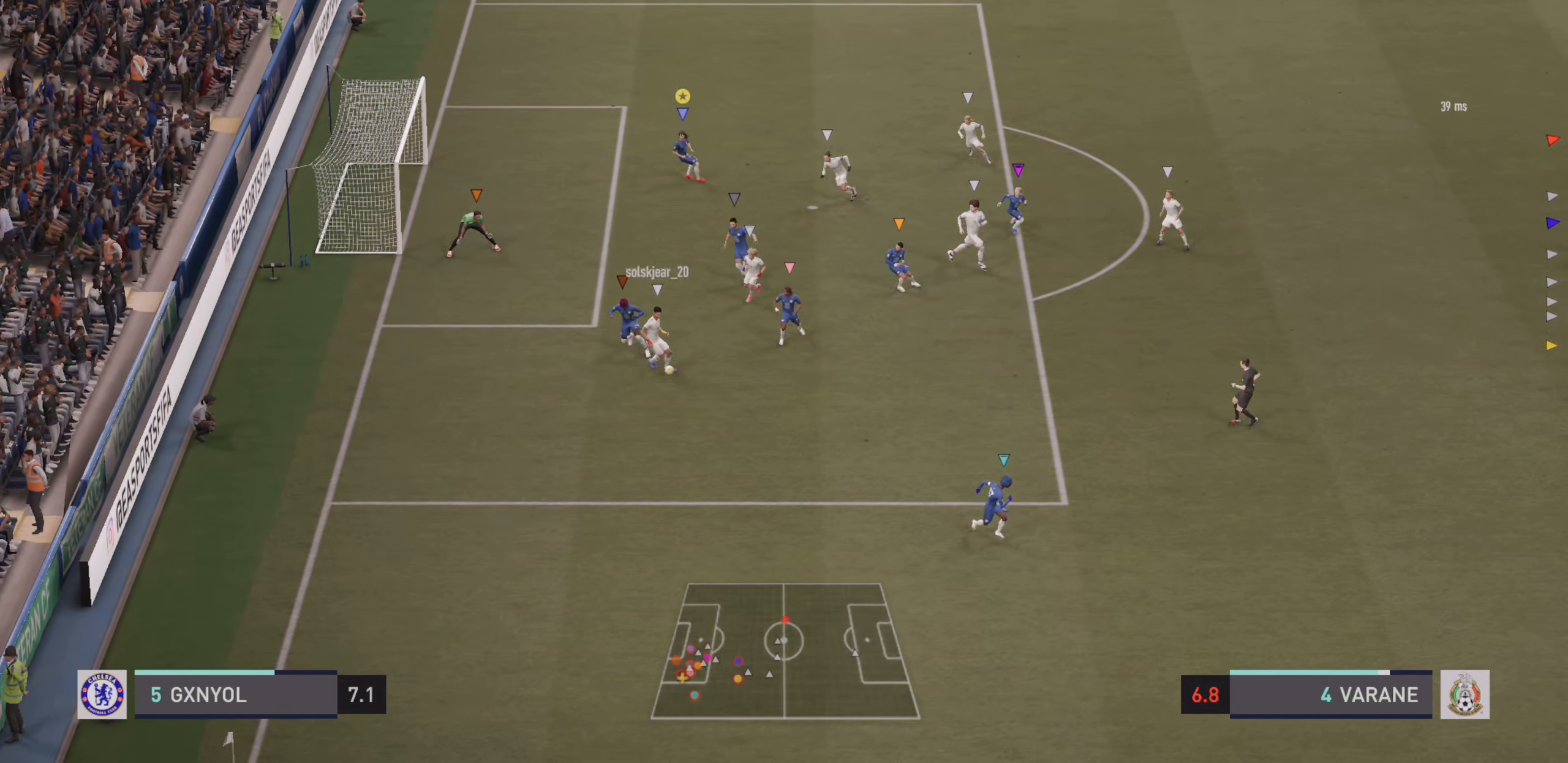
{"dt_ms": 1000, "buttons": ["L2"], "left_stick": "down-right"}
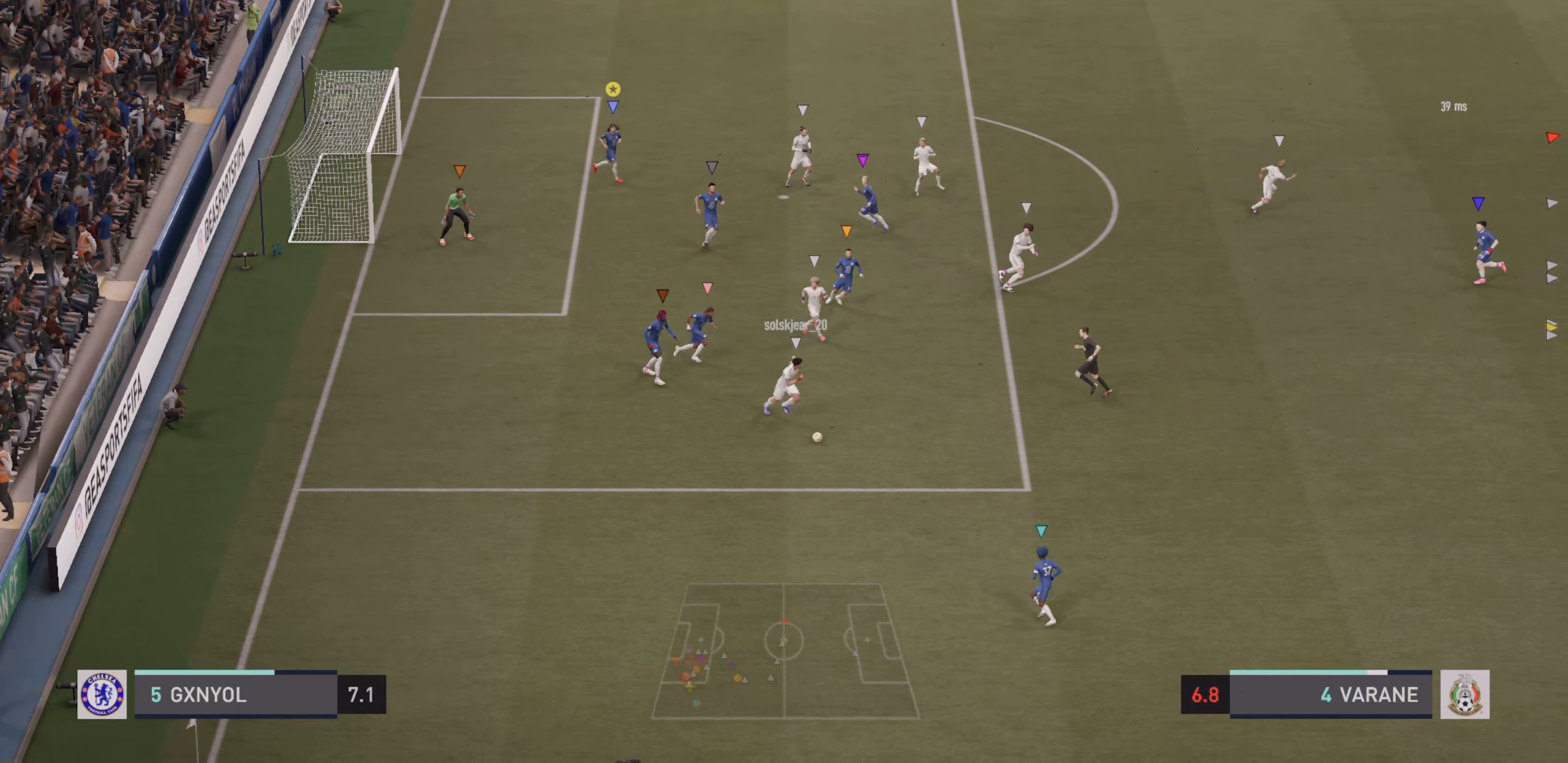
{"dt_ms": 500, "buttons": [], "left_stick": "down-right", "events": [[50, "R2", "down"], [134, "L2", "up"], [467, "R2", "up"]]}
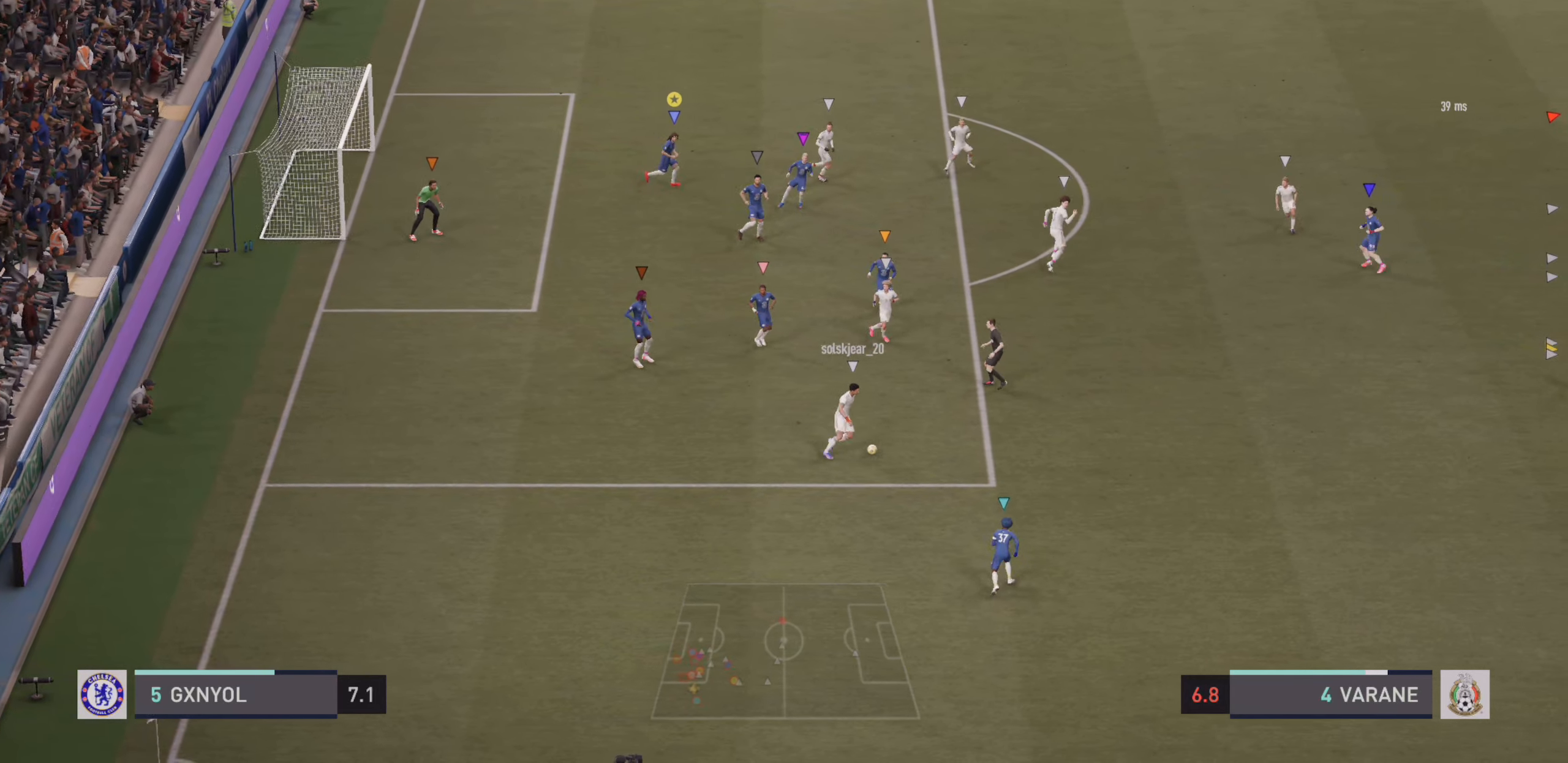
{"dt_ms": 500, "buttons": ["L2", "R2"], "left_stick": "up-right", "events": [[117, "L2", "down"], [184, "left_stick", "right"], [384, "left_stick", "up-right"], [500, "R2", "down"]]}
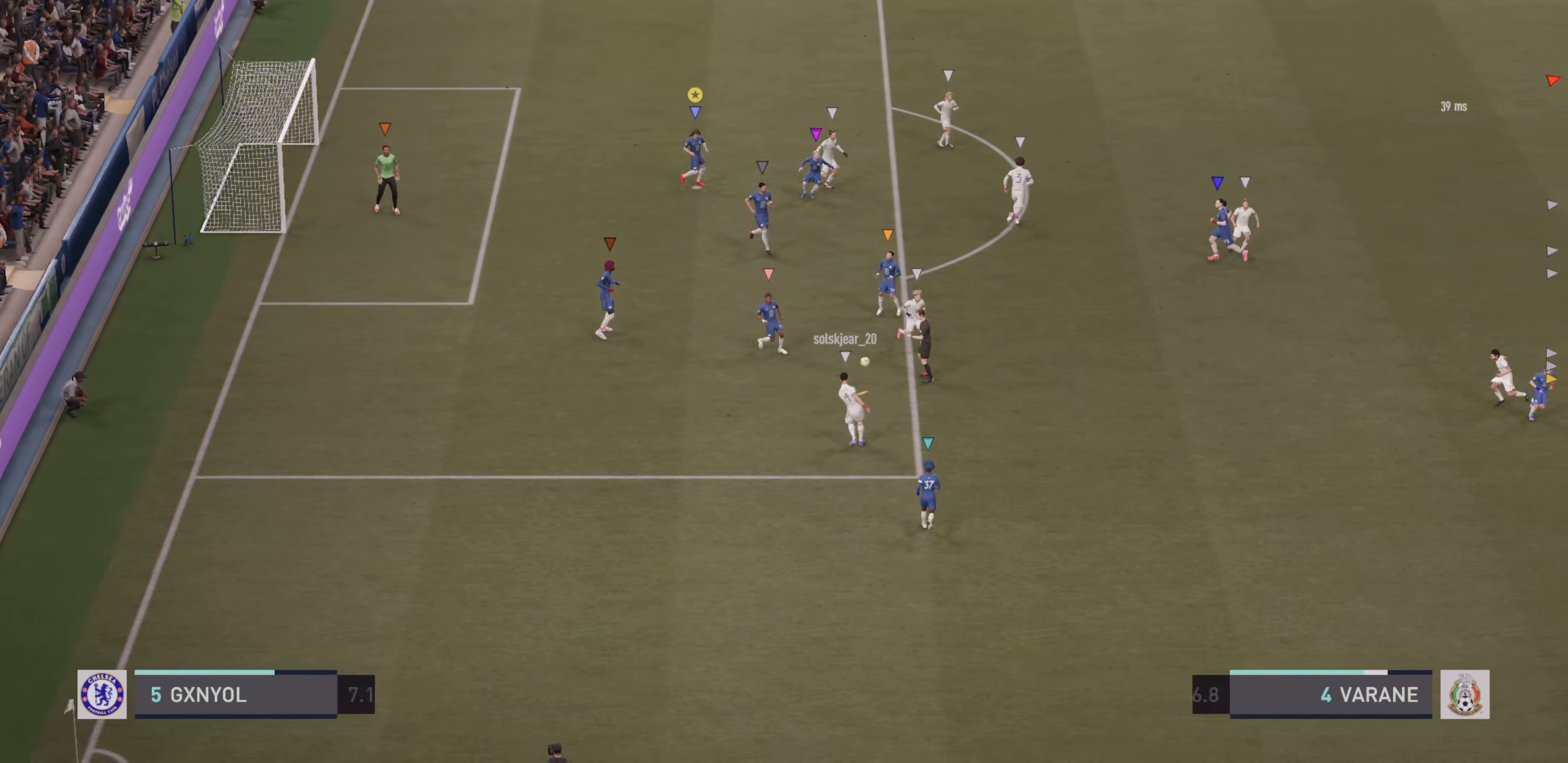
{"dt_ms": 500, "buttons": [], "left_stick": "center", "events": [[17, "L2", "up"], [100, "L2", "down"], [100, "R2", "up"], [367, "L2", "up"], [384, "L2", "down"], [434, "L2", "up"], [467, "left_stick", "center"]]}
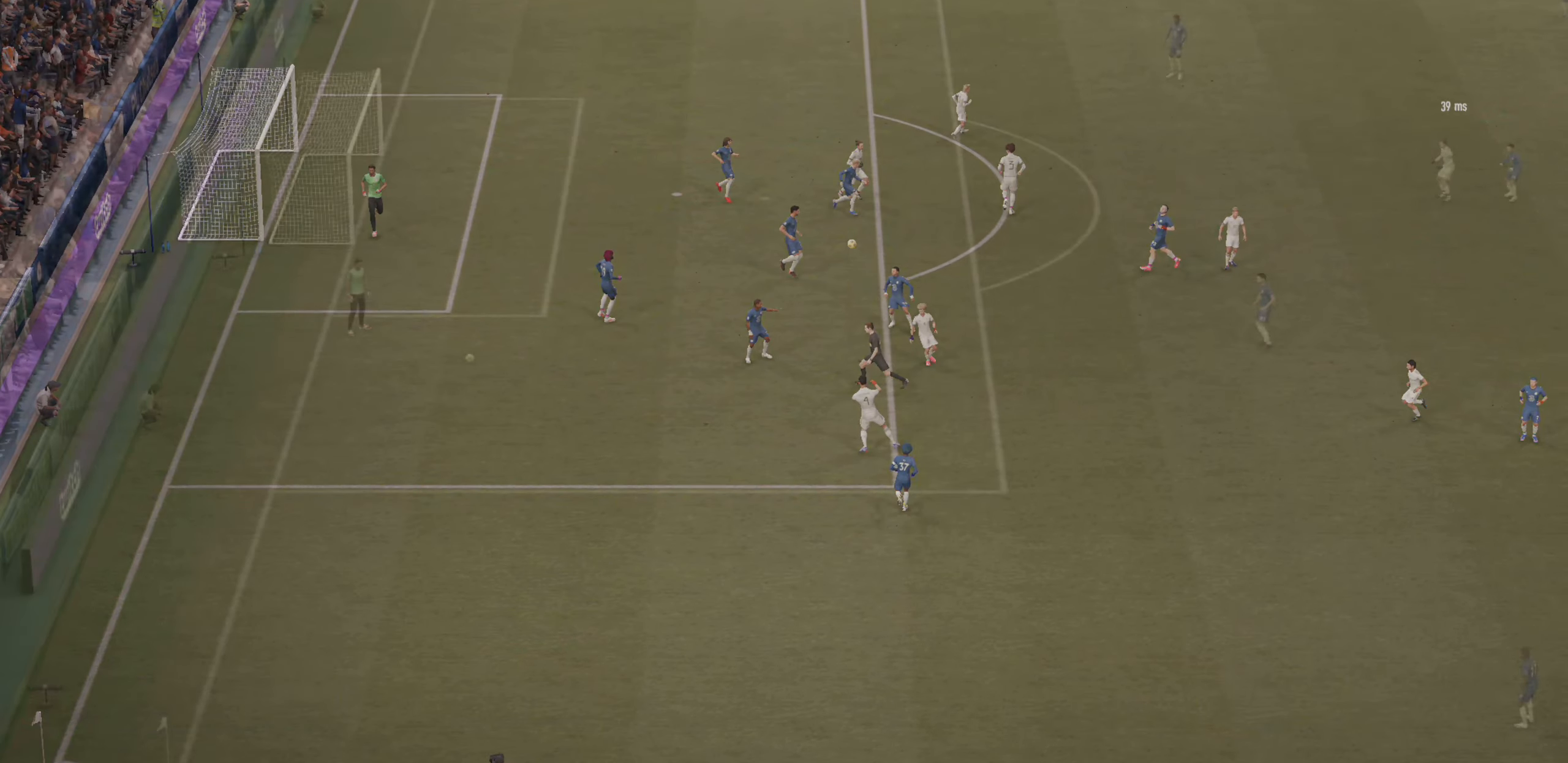
{"dt_ms": 500, "buttons": [], "left_stick": "center", "events": [[117, "CROSS", "down"], [217, "CROSS", "up"], [250, "CROSS", "down"], [350, "CROSS", "up"]]}
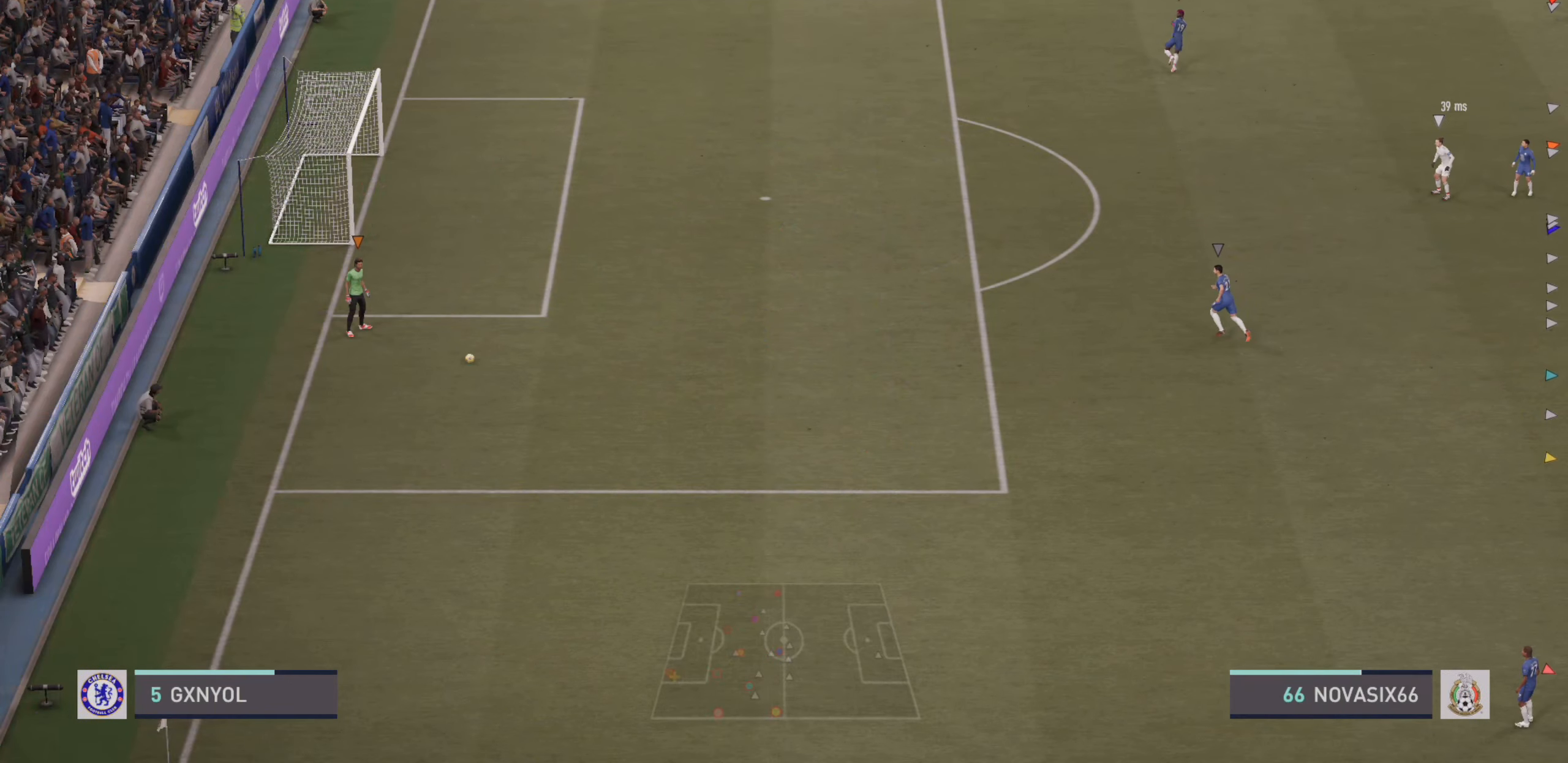
{"dt_ms": 500, "buttons": ["R2"], "left_stick": "up-left", "events": [[350, "R2", "down"], [350, "left_stick", "up-left"]]}
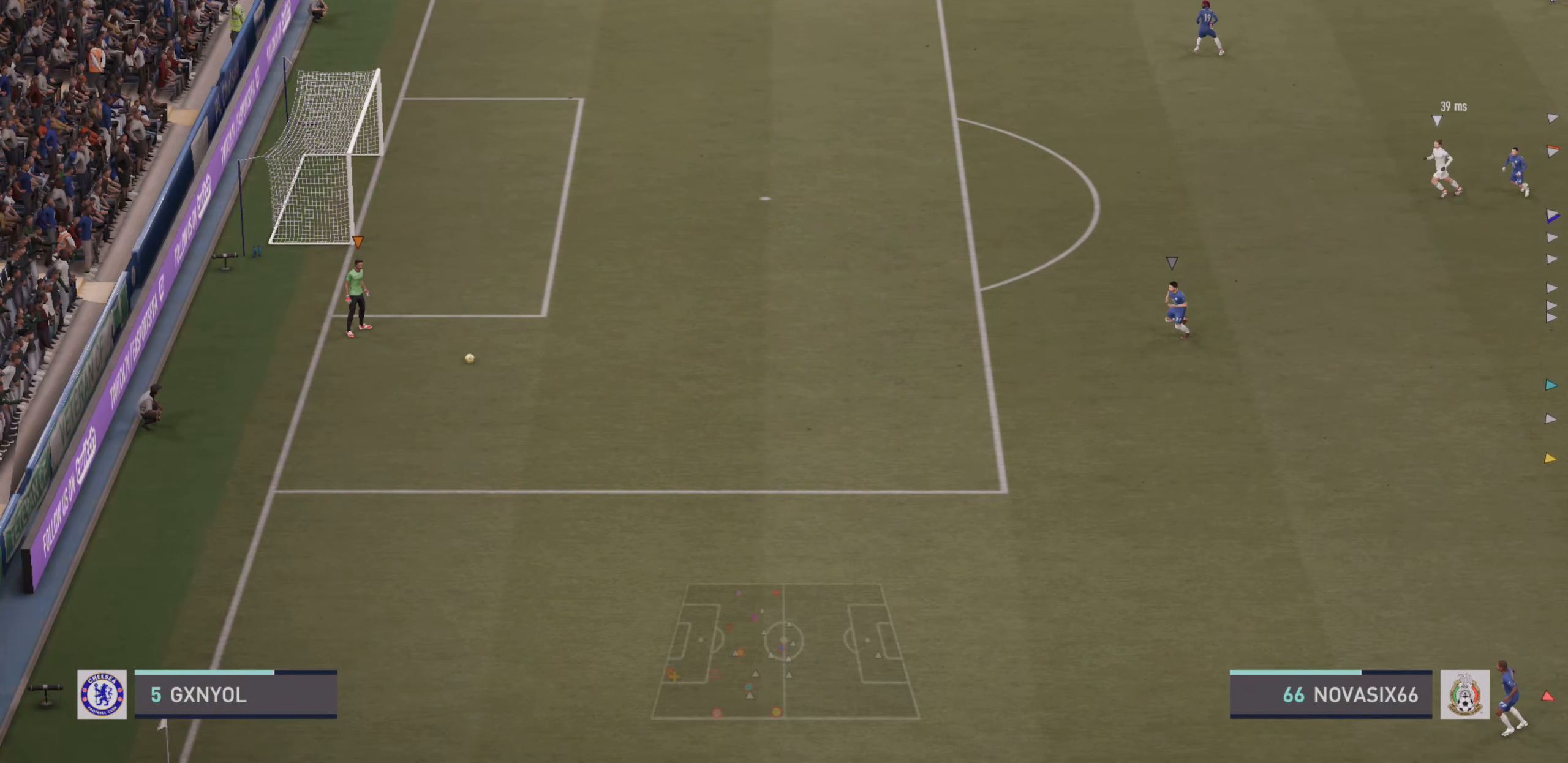
{"dt_ms": 500, "buttons": [], "left_stick": "up-left", "events": [[500, "R2", "up"]]}
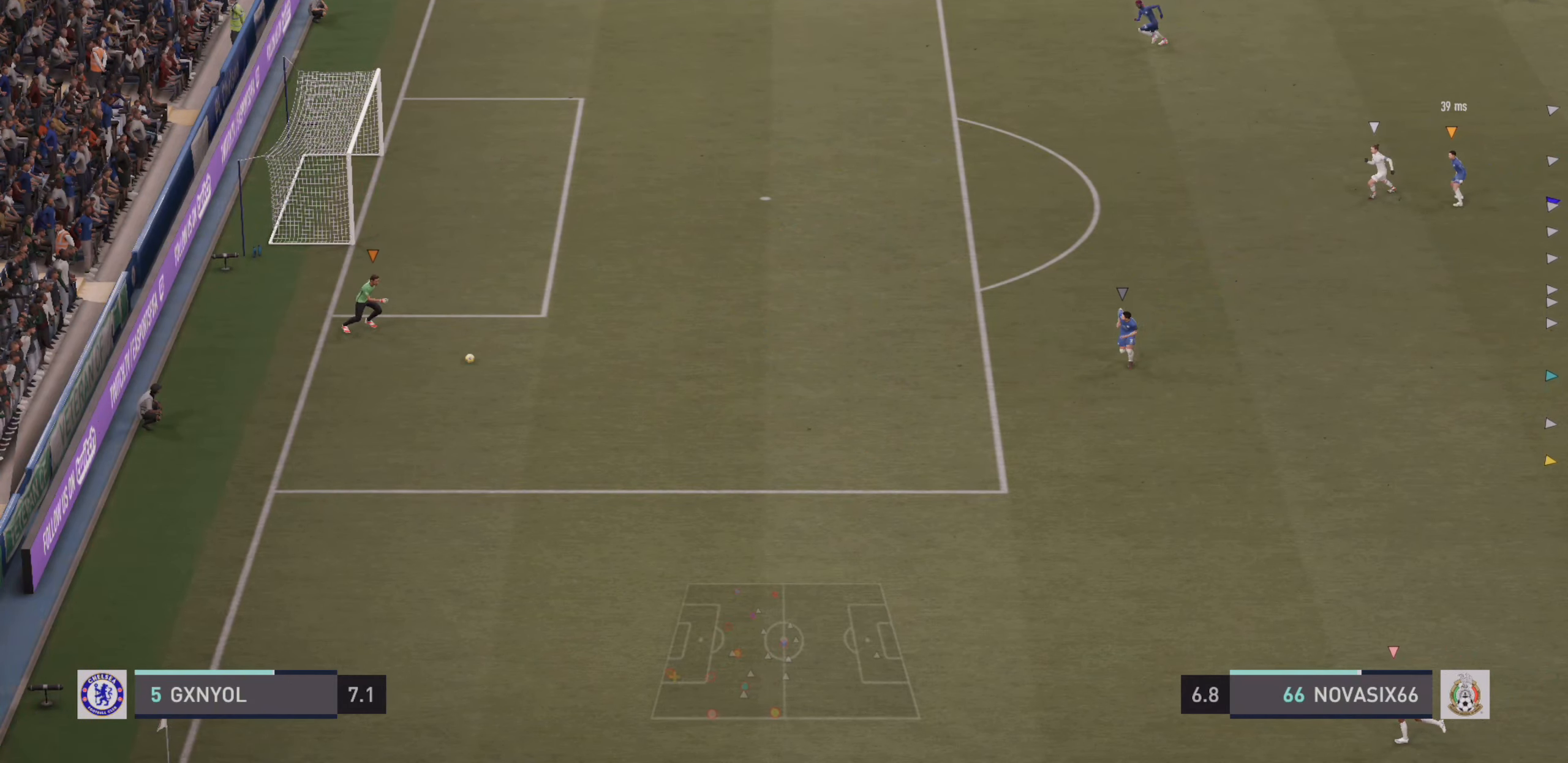
{"dt_ms": 500, "buttons": [], "left_stick": "center", "events": [[267, "left_stick", "center"]]}
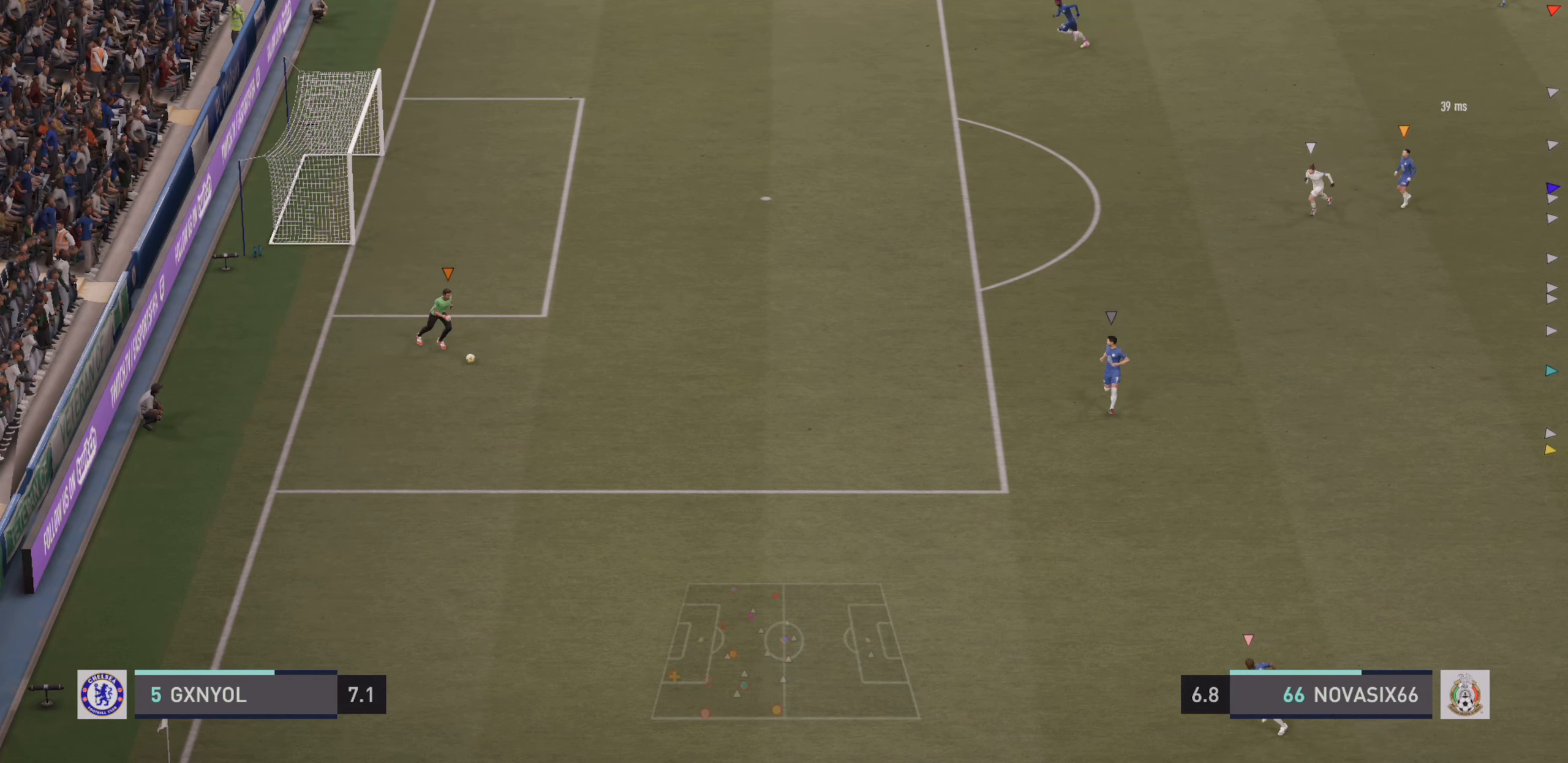
{"dt_ms": 500, "buttons": [], "left_stick": "center", "events": []}
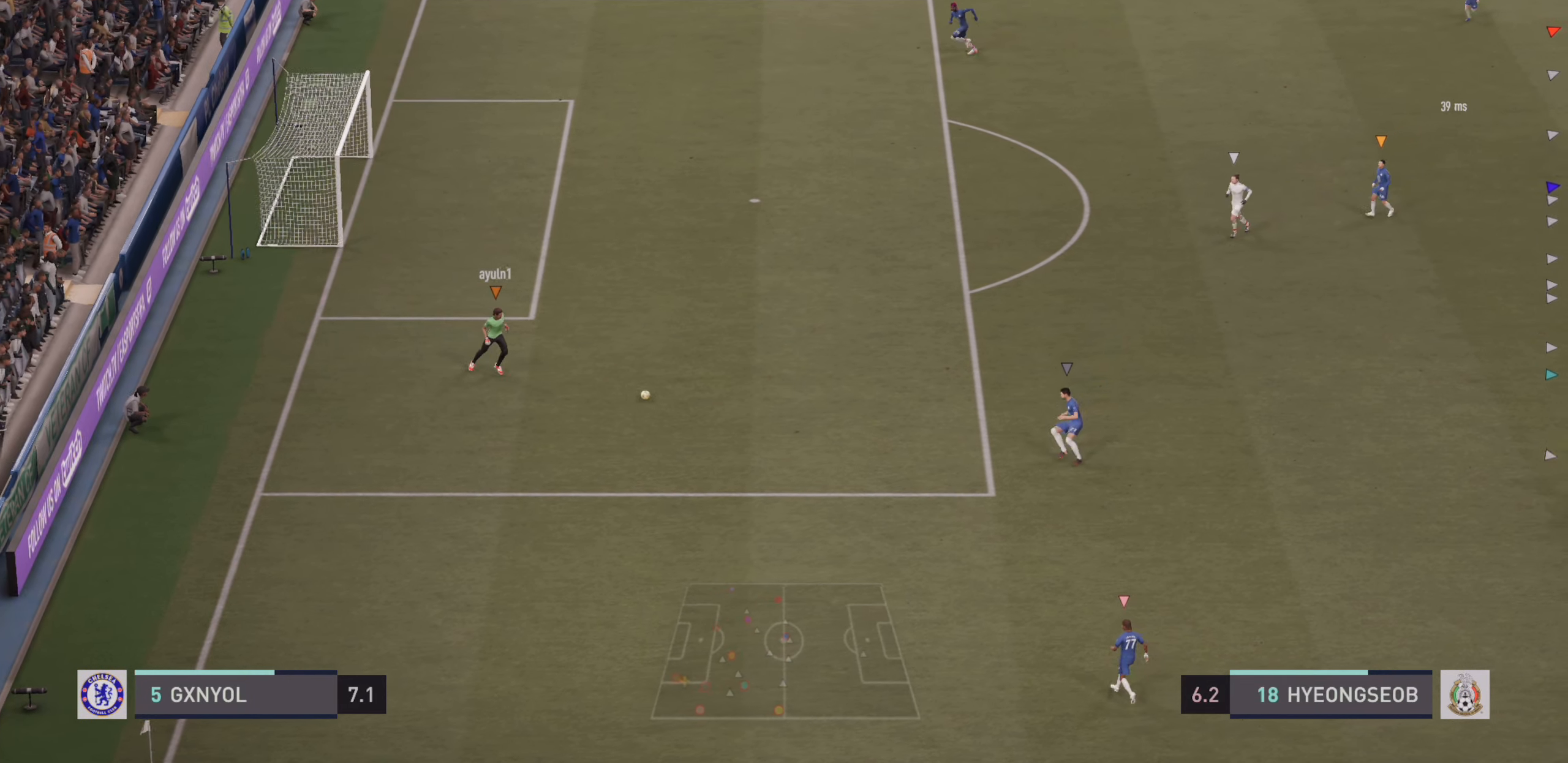
{"dt_ms": 500, "buttons": [], "left_stick": "center", "events": []}
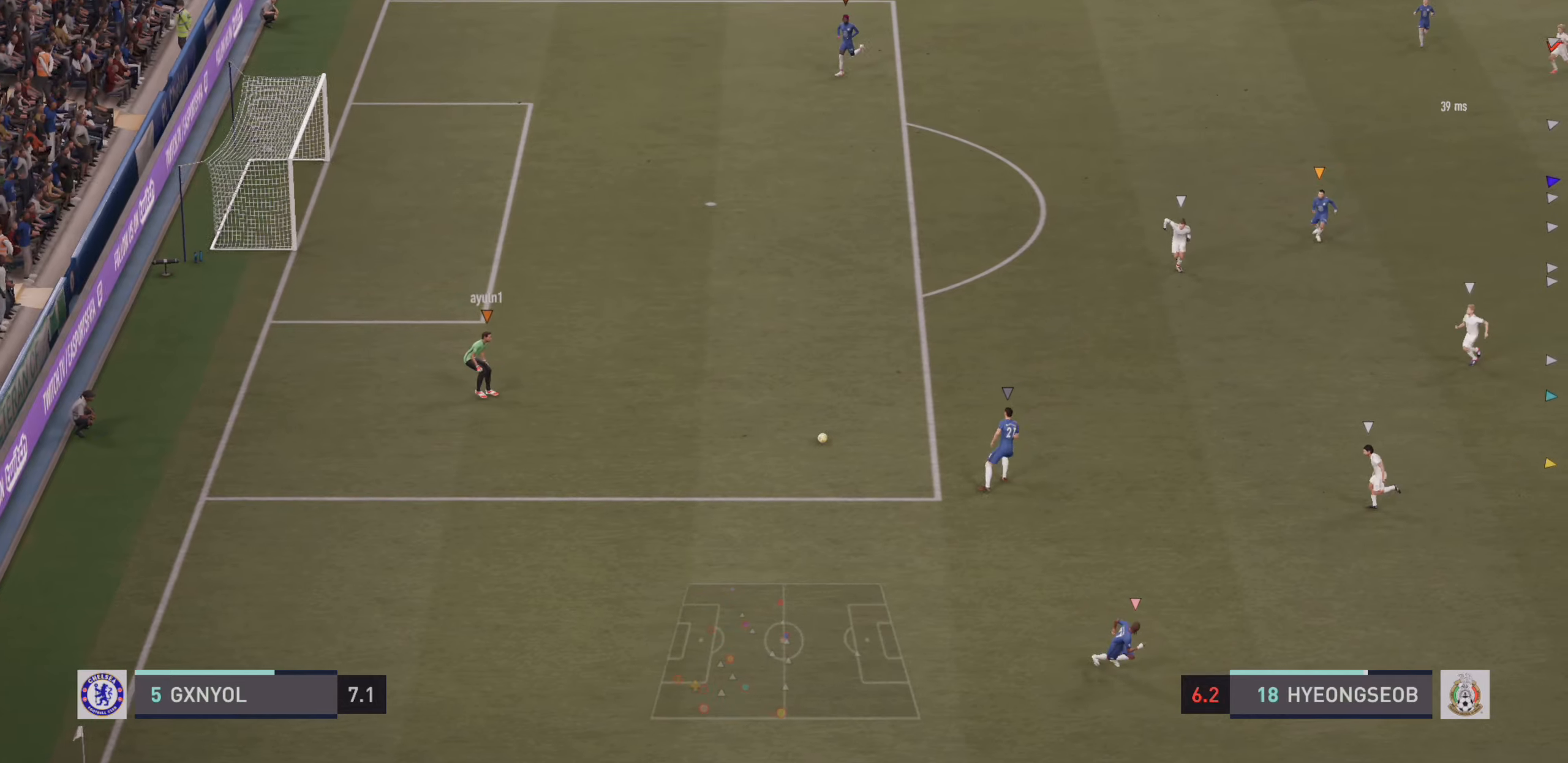
{"dt_ms": 500, "buttons": [], "left_stick": "center", "events": []}
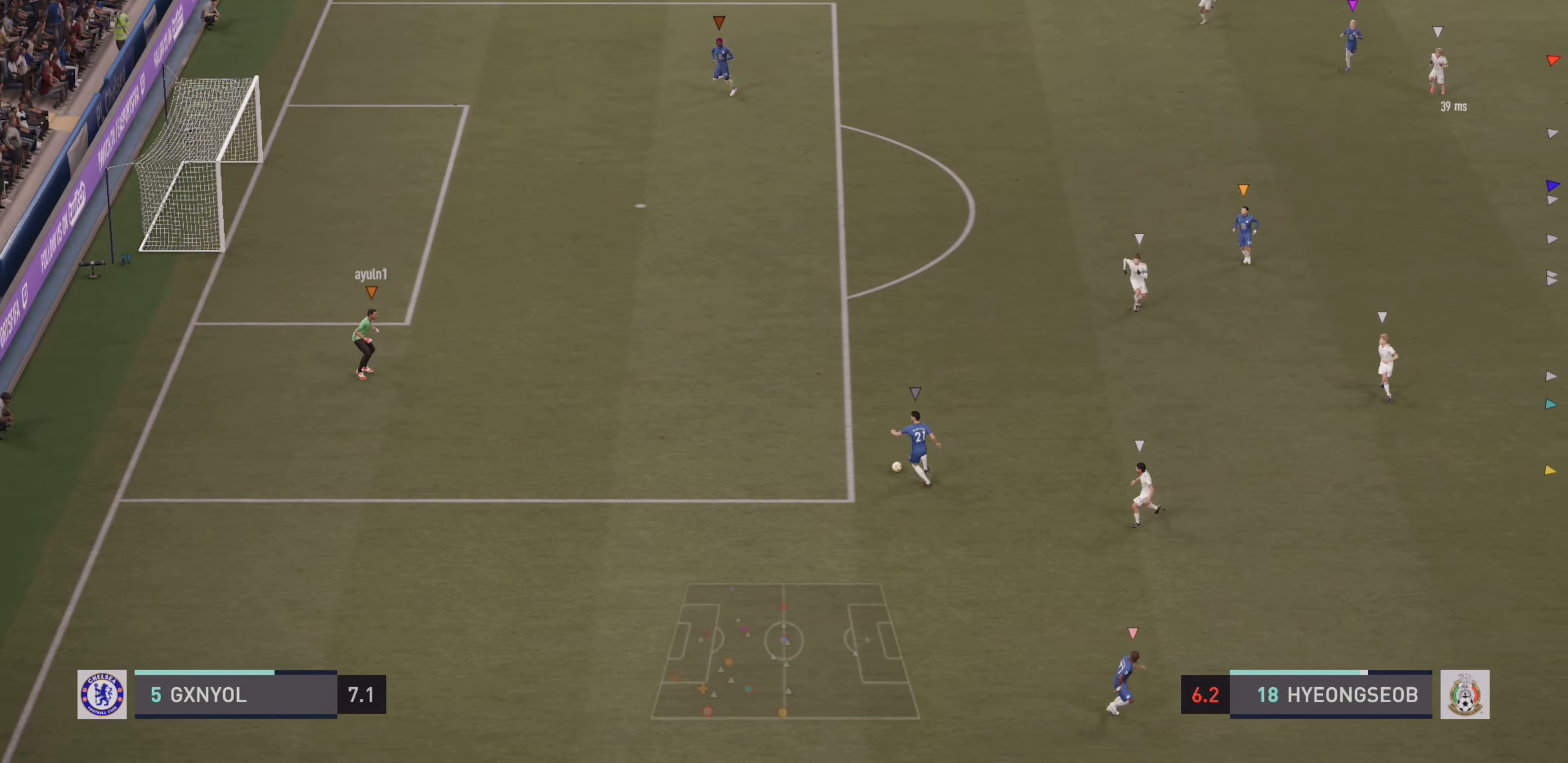
{"dt_ms": 500, "buttons": [], "left_stick": "center", "events": []}
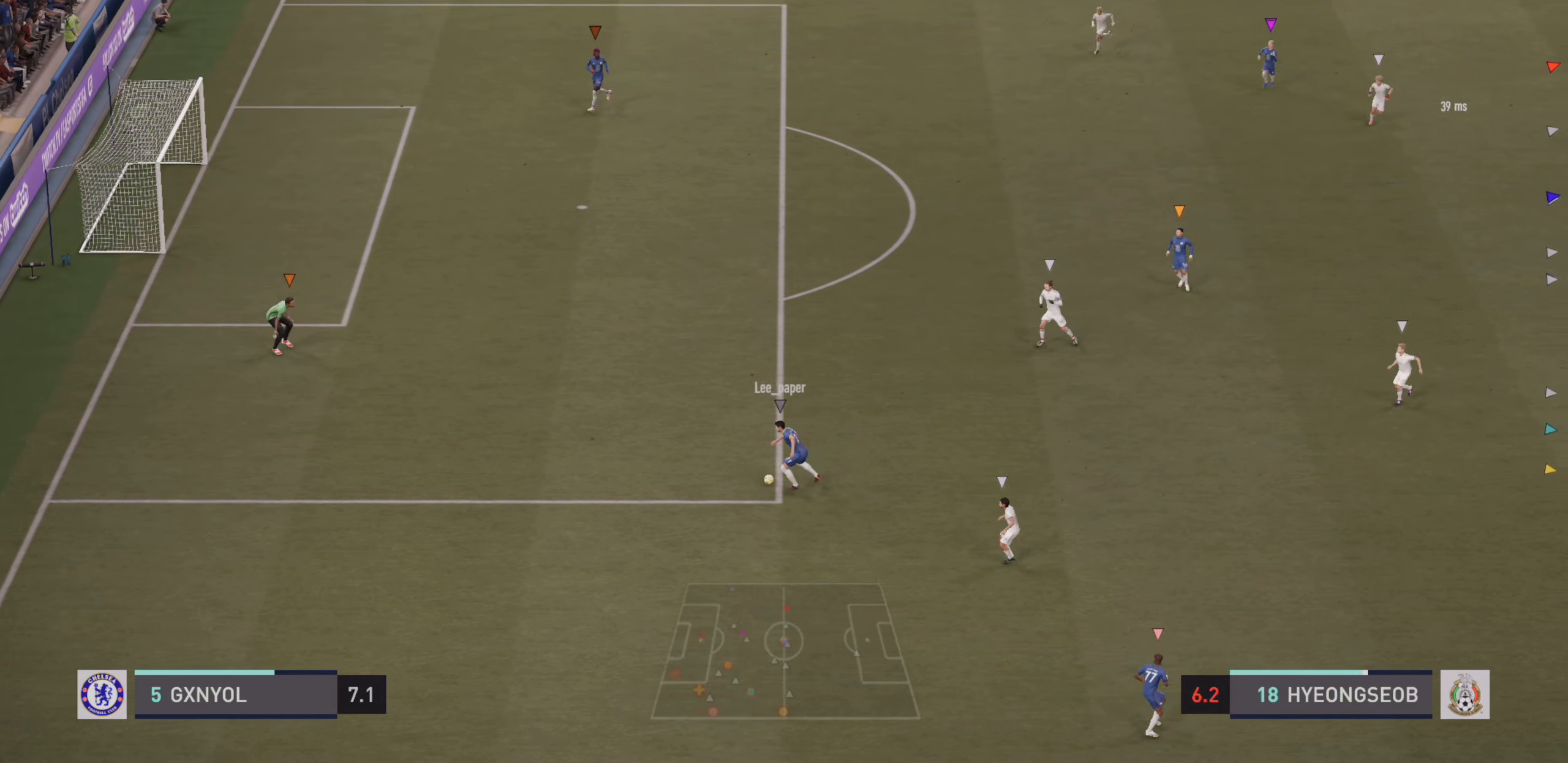
{"dt_ms": 500, "buttons": ["R2"], "left_stick": "down-left", "events": [[133, "left_stick", "left"], [200, "R2", "down"], [266, "left_stick", "down-left"]]}
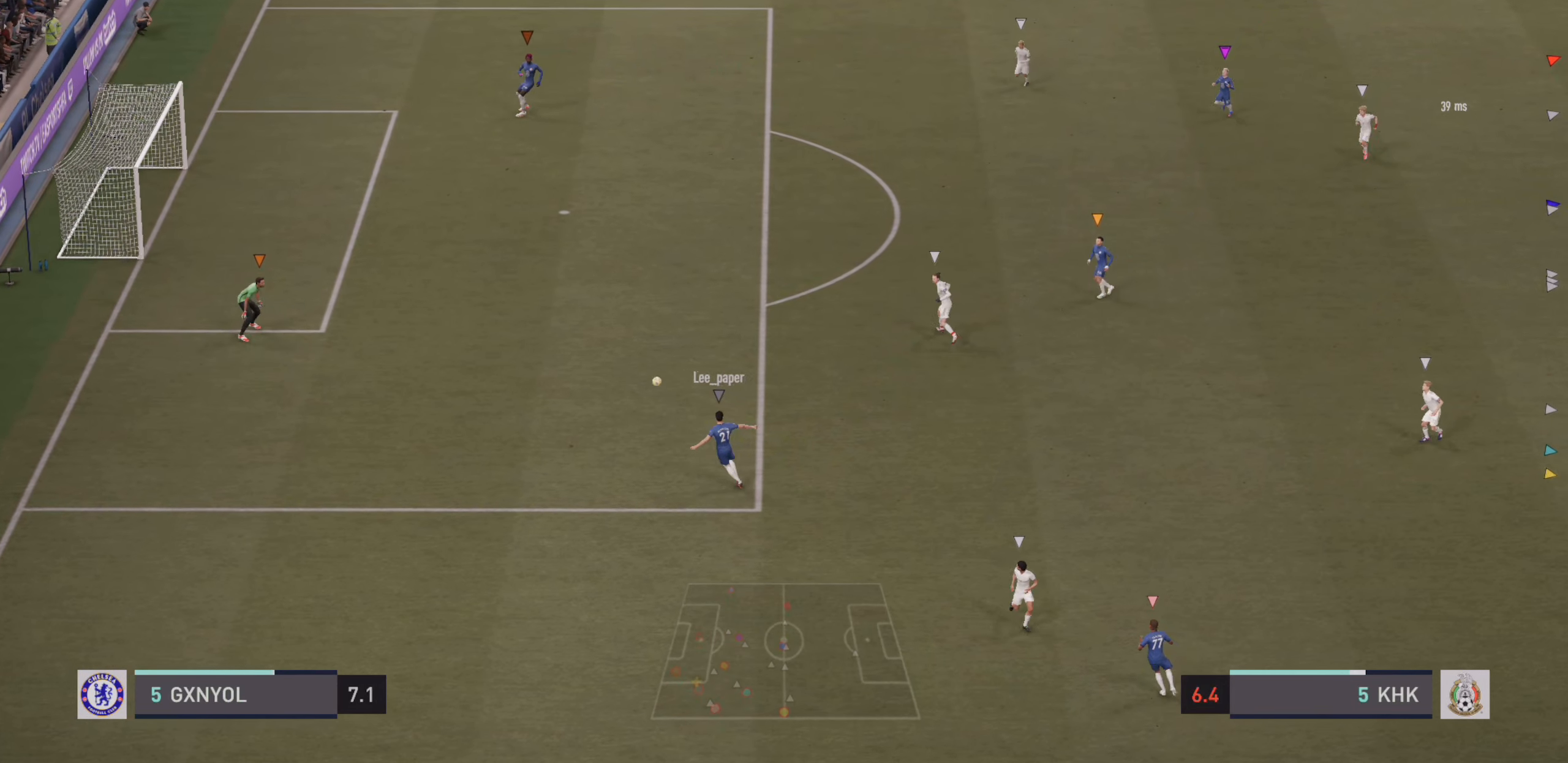
{"dt_ms": 500, "buttons": [], "left_stick": "down-left", "events": [[266, "R2", "up"]]}
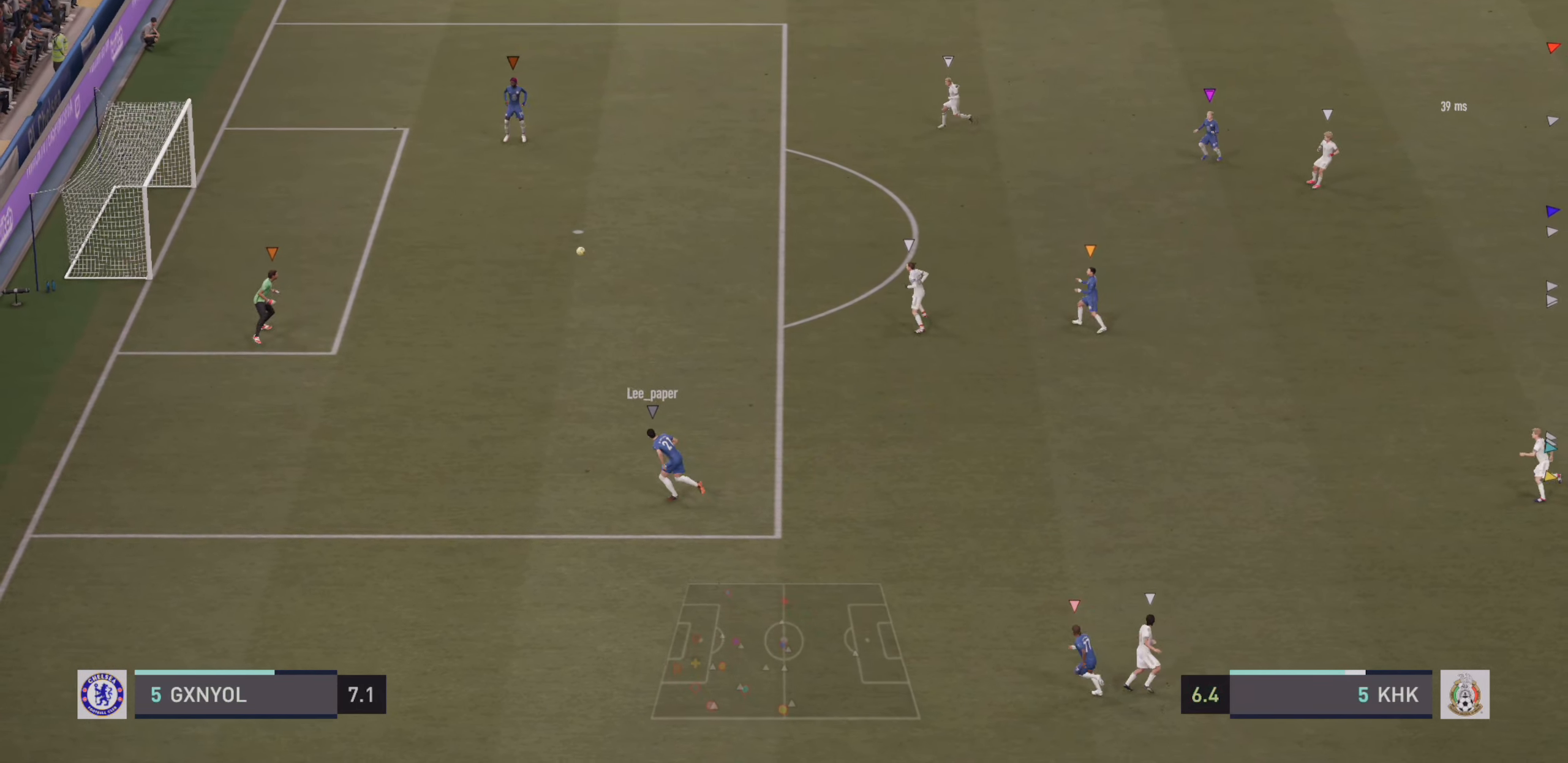
{"dt_ms": 500, "buttons": ["R2"], "left_stick": "right", "events": [[33, "left_stick", "center"], [250, "left_stick", "right"], [350, "R2", "down"]]}
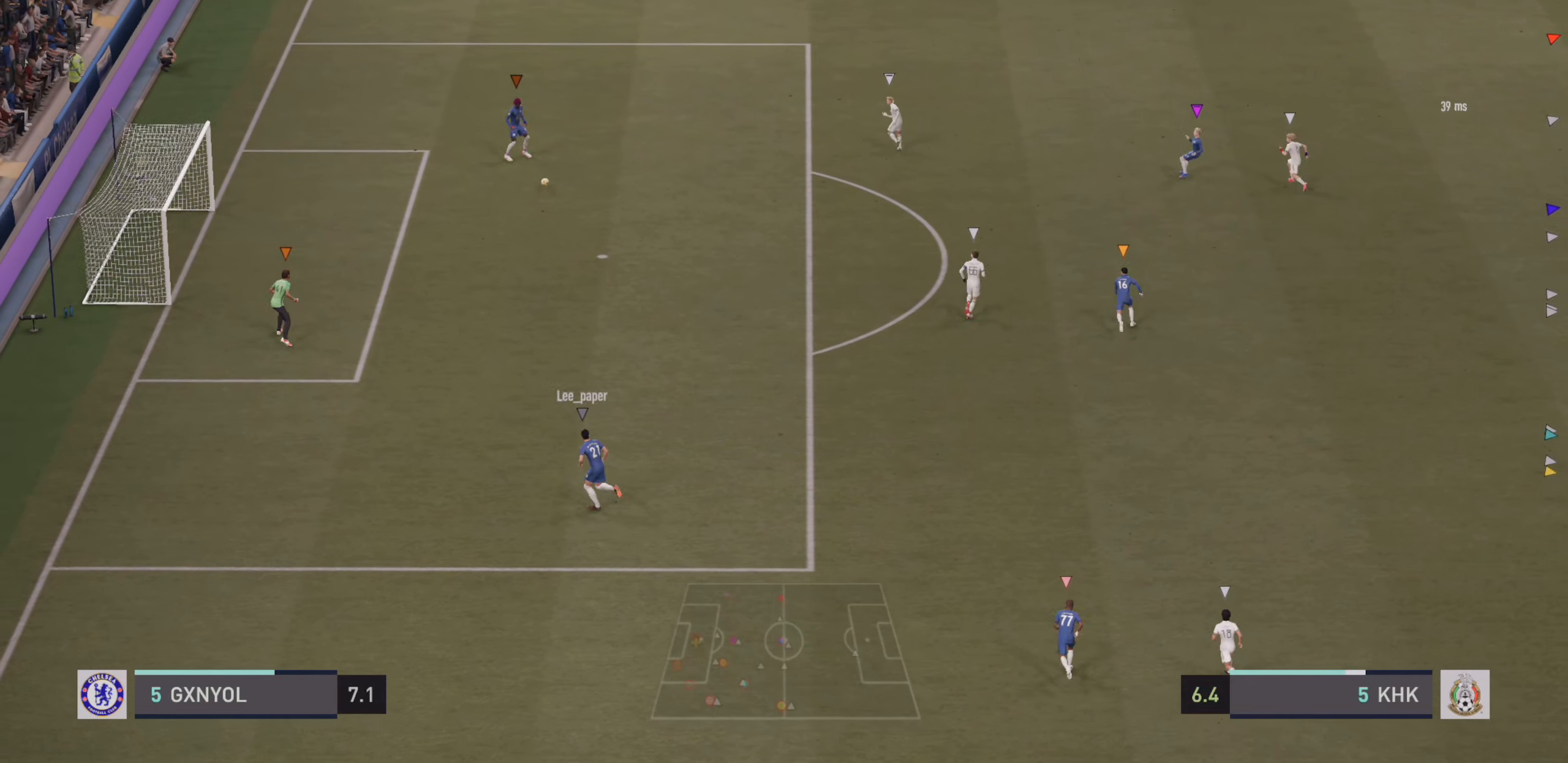
{"dt_ms": 500, "buttons": [], "left_stick": "center", "events": [[100, "R2", "up"], [133, "left_stick", "center"]]}
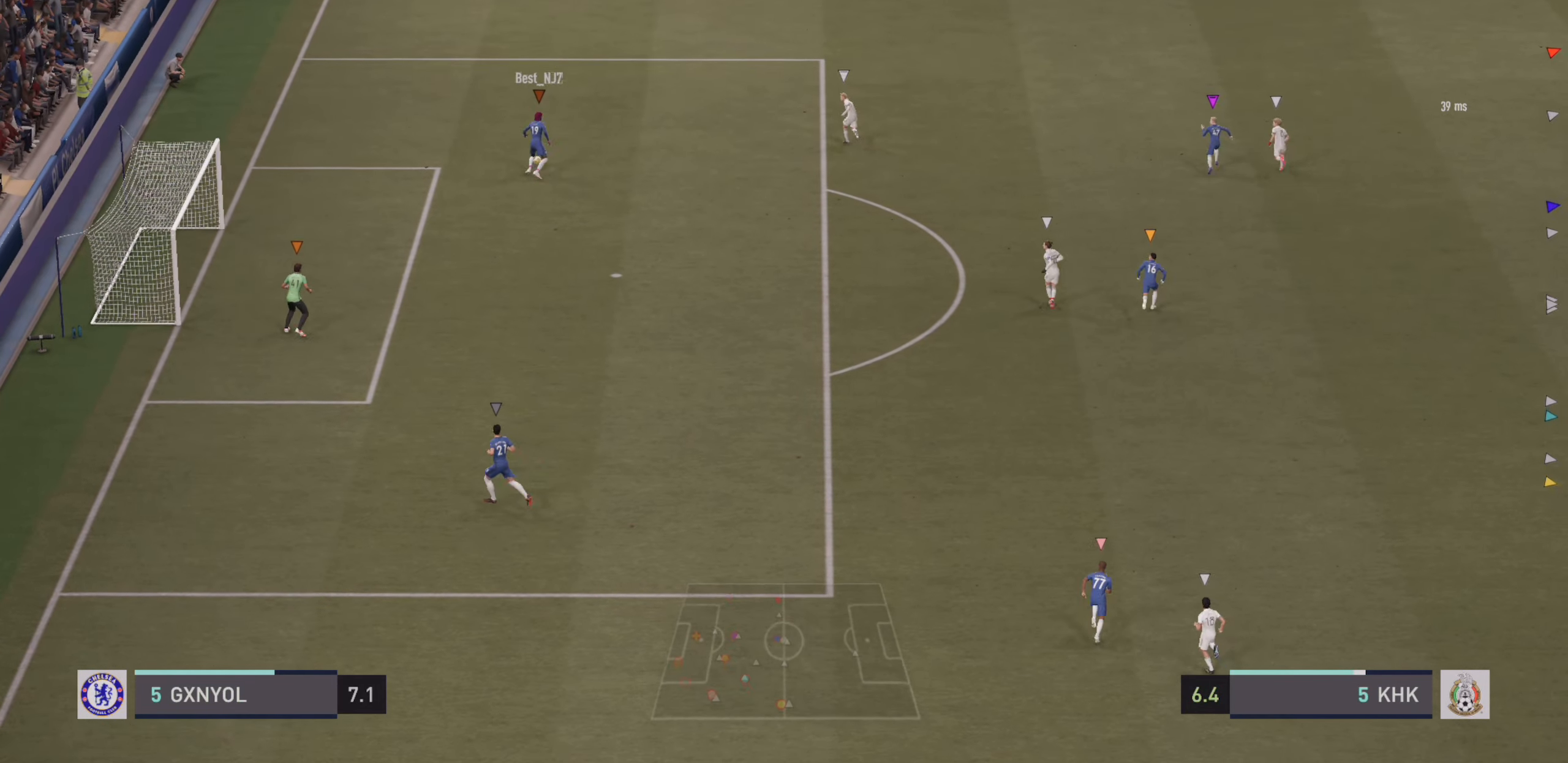
{"dt_ms": 500, "buttons": [], "left_stick": "right", "events": [[416, "left_stick", "right"]]}
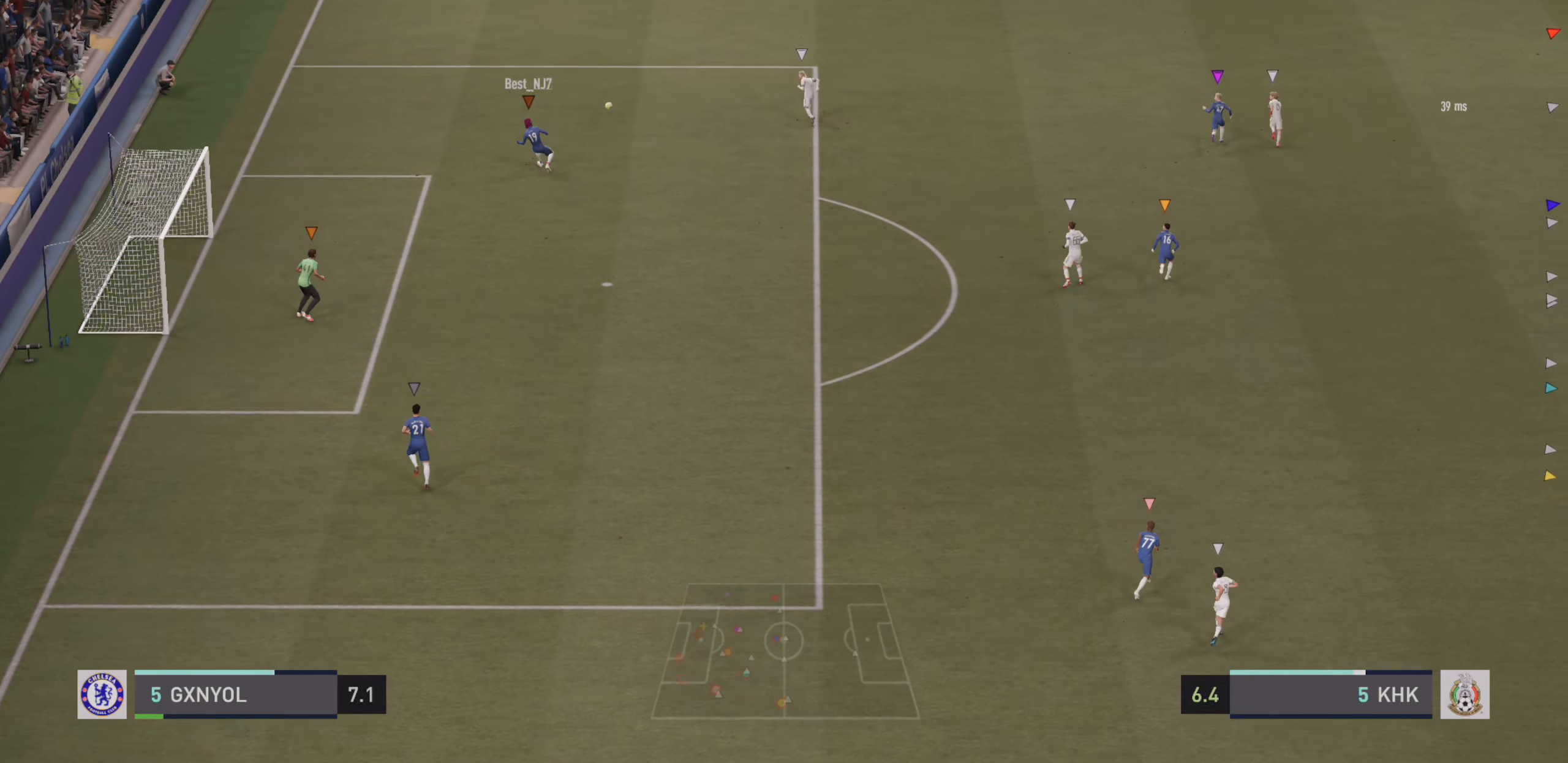
{"dt_ms": 500, "buttons": ["R2"], "left_stick": "right", "events": [[216, "R2", "down"]]}
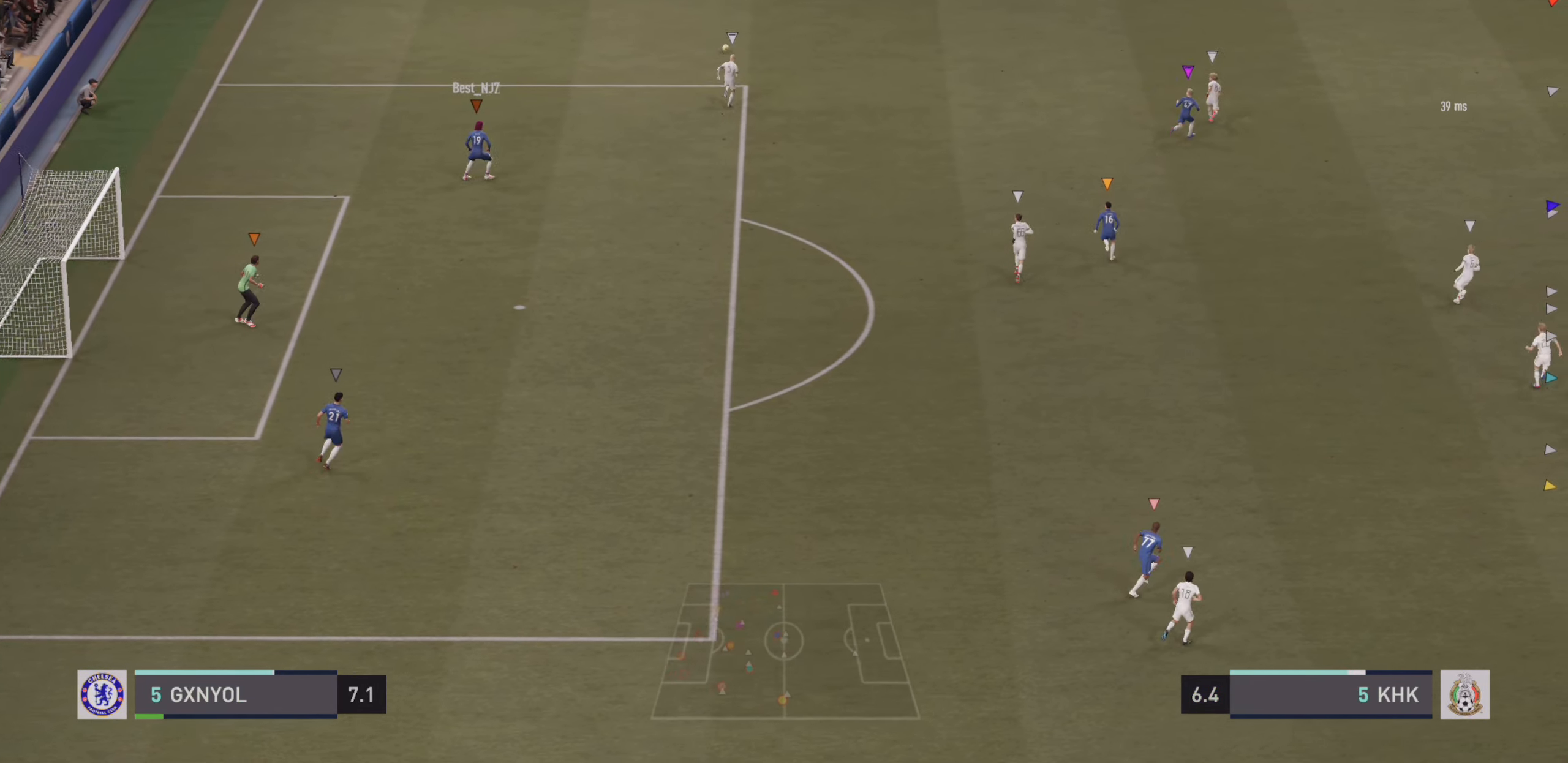
{"dt_ms": 500, "buttons": [], "left_stick": "right", "events": [[216, "R2", "up"]]}
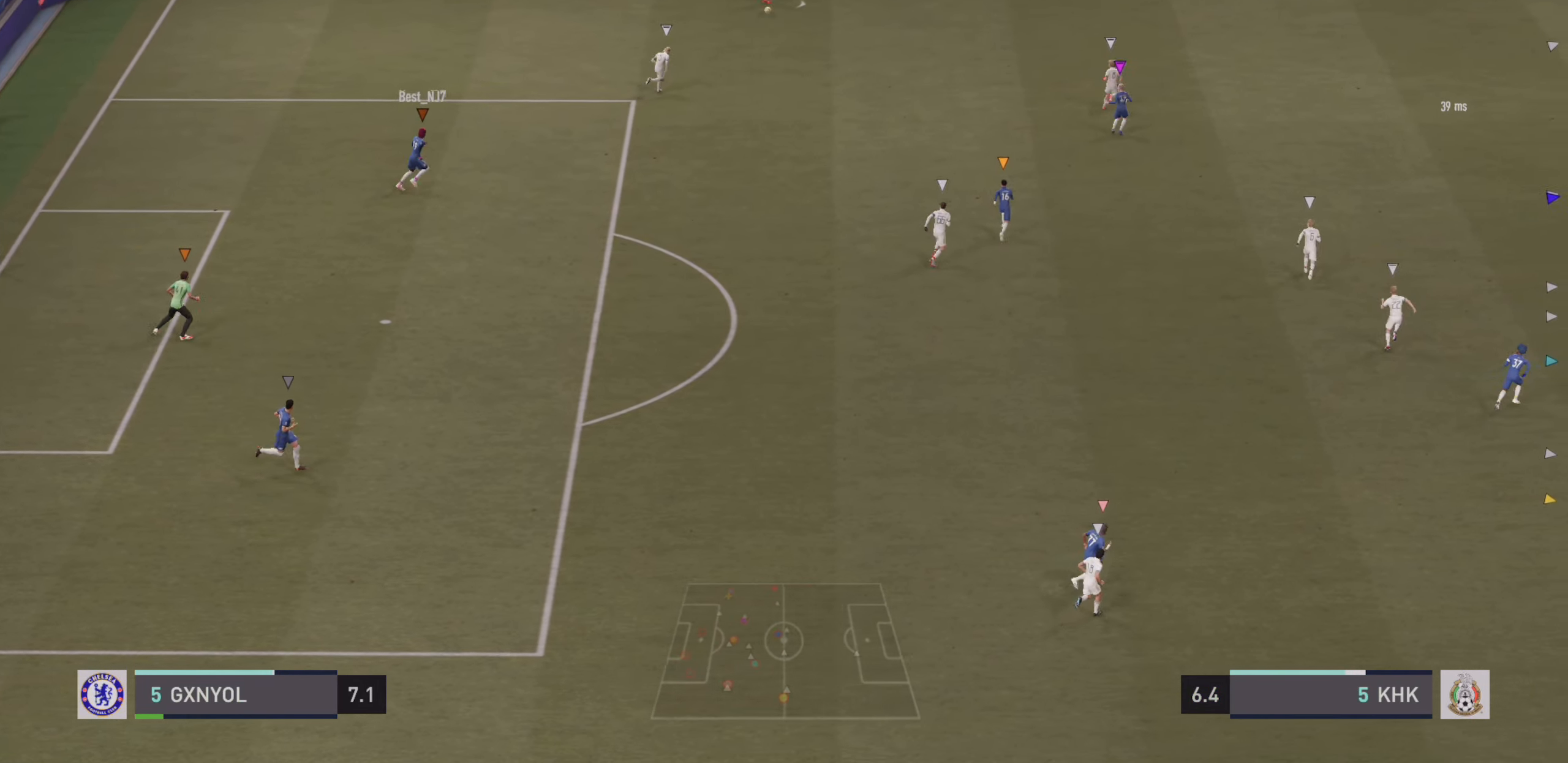
{"dt_ms": 500, "buttons": [], "left_stick": "right", "events": [[183, "CROSS", "down"], [183, "R1", "down"], [383, "CROSS", "up"], [383, "R1", "up"]]}
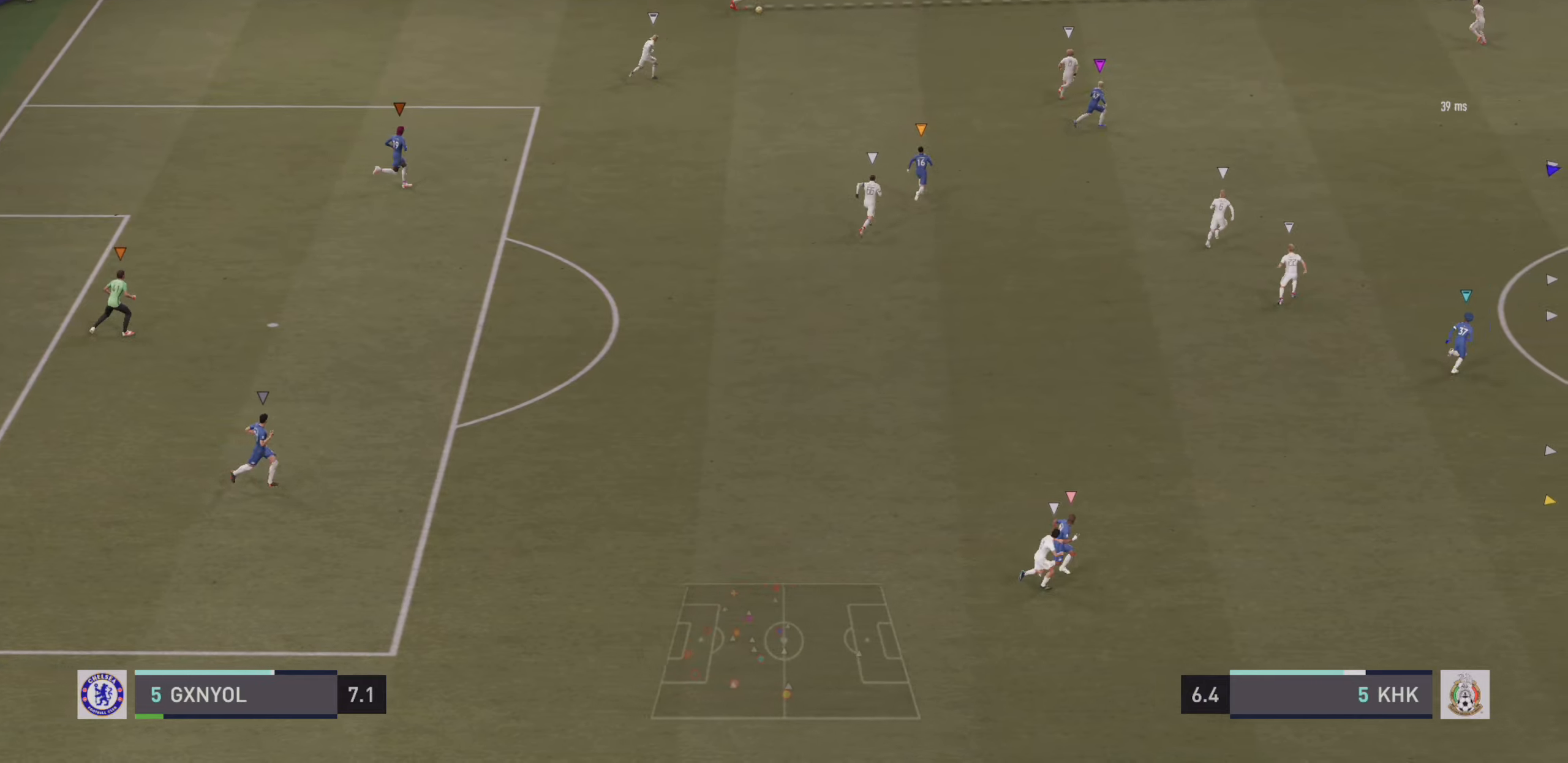
{"dt_ms": 500, "buttons": ["R2"], "left_stick": "right", "events": [[383, "R2", "down"]]}
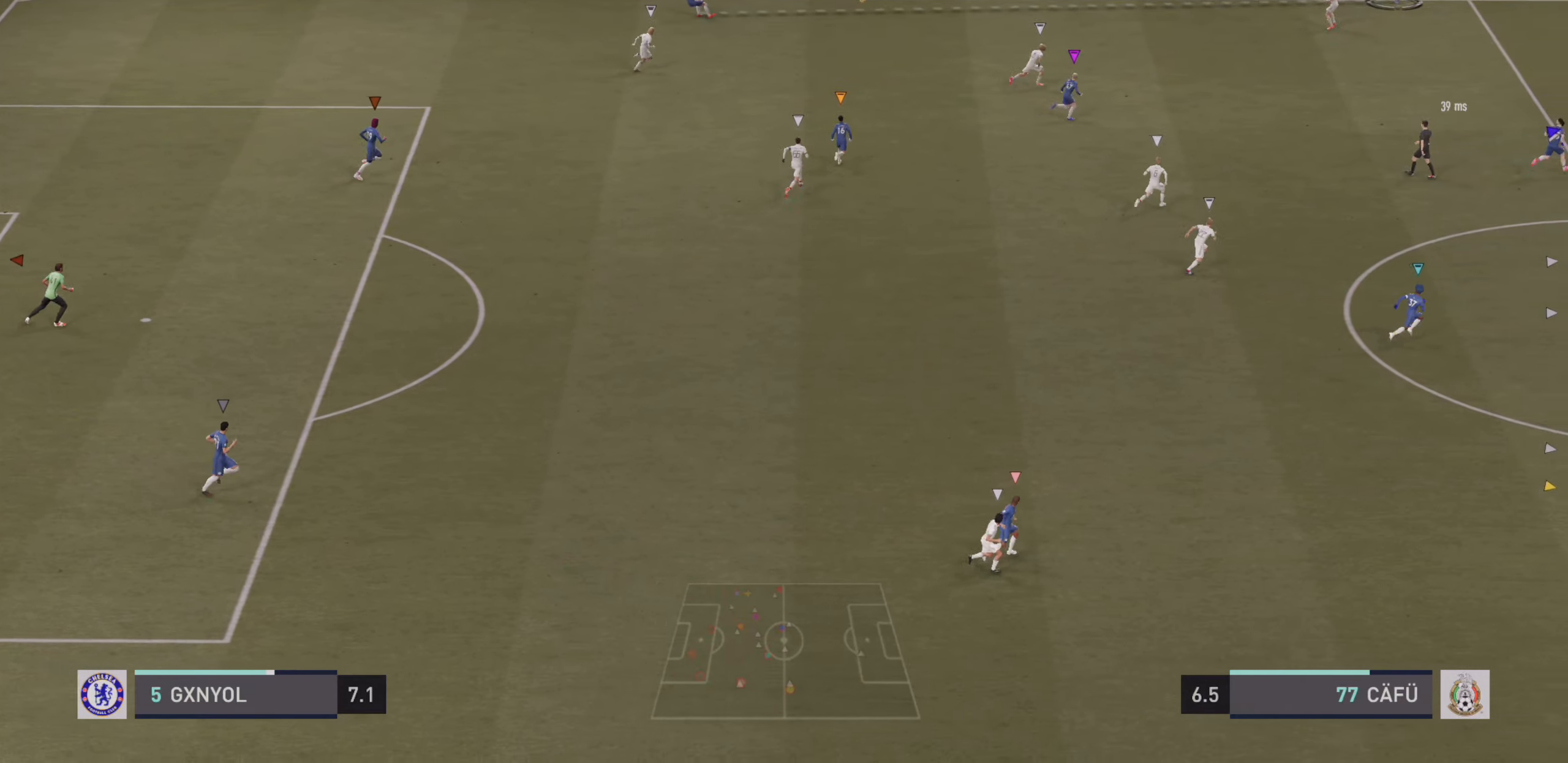
{"dt_ms": 500, "buttons": ["R2"], "left_stick": "right", "events": []}